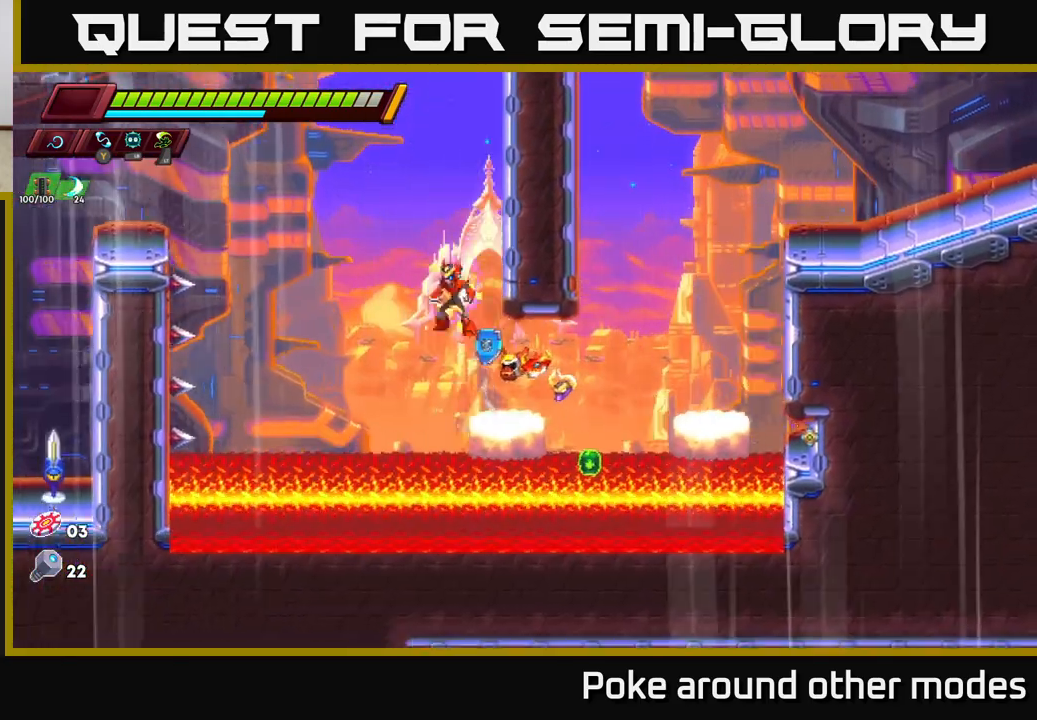
Gameplay with a controller (Xbox layout); each line is a JSON object with the inputs held at the frame after it. "events" lists button and stick changes between this image and that frame as [ms after this image, input, new state], when the widget could be followed in between.
{"buttons": [], "left_stick": "left", "right_stick": "down", "events": [[417, "A", "up"], [433, "R2", "up"], [500, "right_stick", "down"]]}
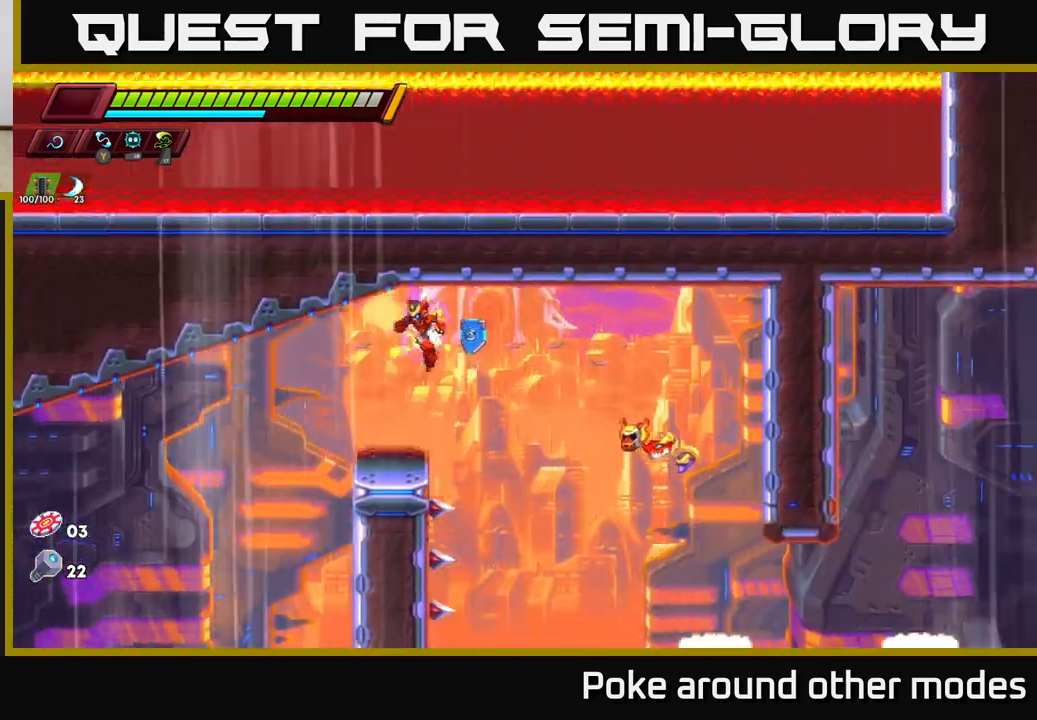
{"buttons": [], "left_stick": "left", "right_stick": "center", "events": [[500, "right_stick", "center"]]}
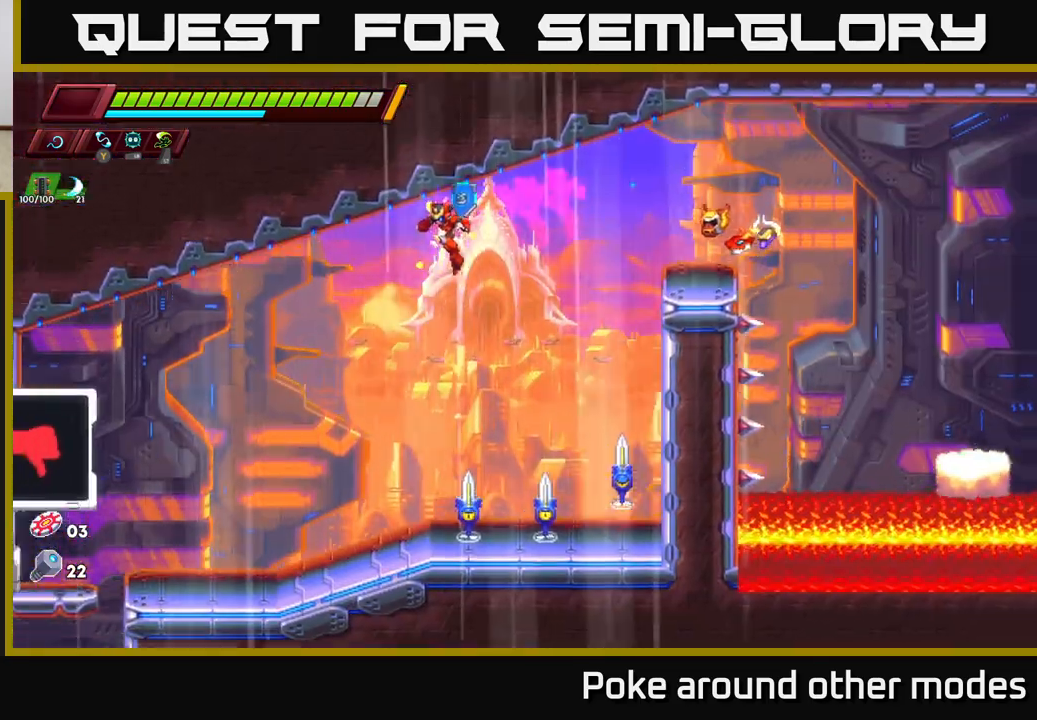
{"buttons": [], "left_stick": "center", "right_stick": "center", "events": [[150, "left_stick", "right"], [233, "X", "down"], [317, "left_stick", "center"], [433, "X", "up"]]}
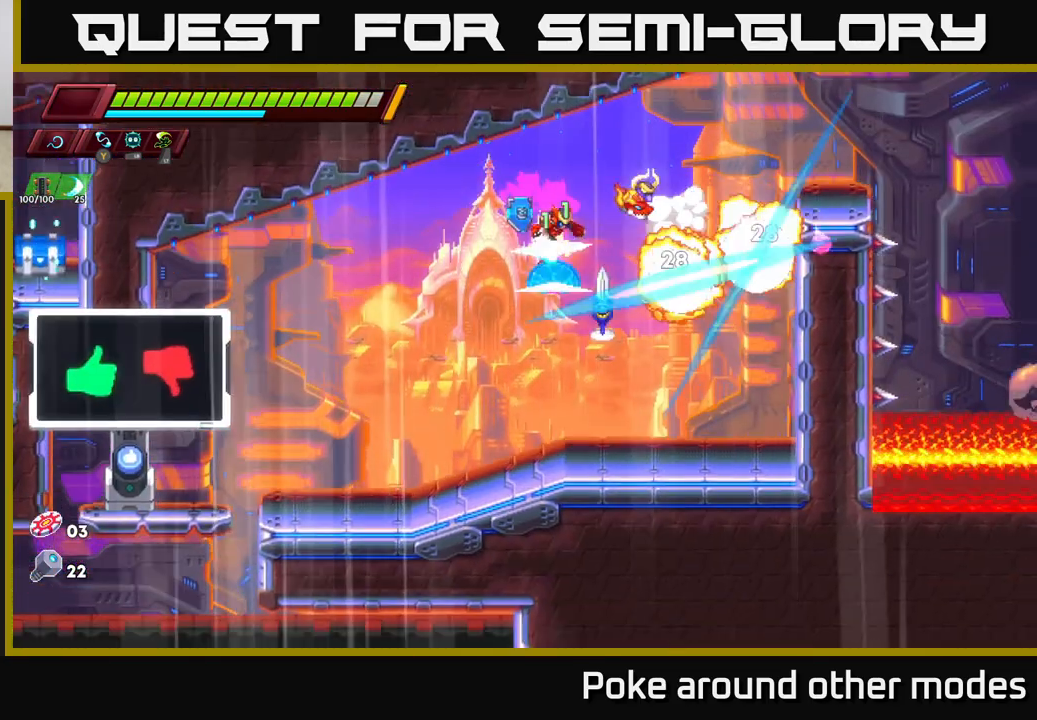
{"buttons": [], "left_stick": "left", "right_stick": "center", "events": [[50, "X", "down"], [233, "X", "up"], [350, "left_stick", "left"]]}
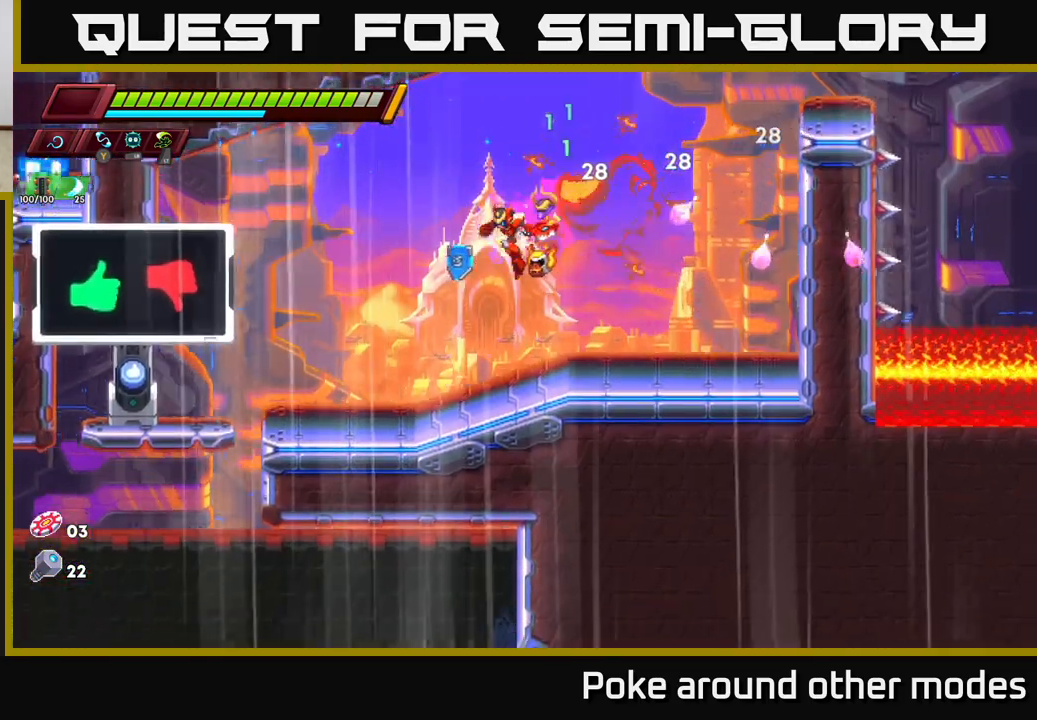
{"buttons": [], "left_stick": "left", "right_stick": "center", "events": [[50, "R2", "down"], [383, "R2", "up"]]}
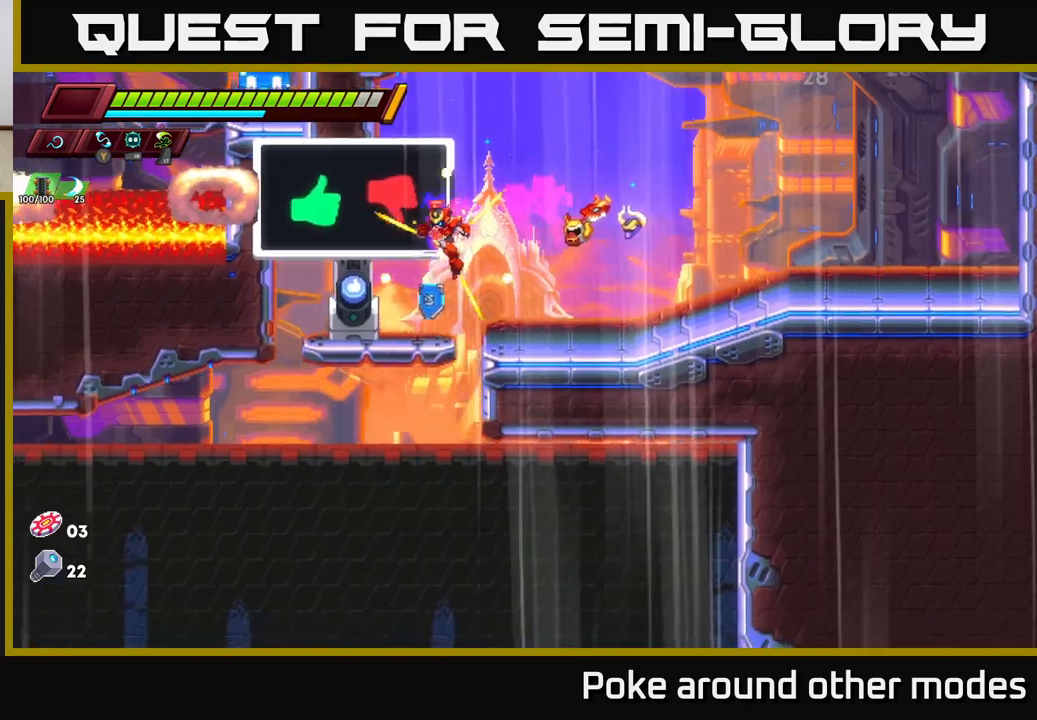
{"buttons": [], "left_stick": "center", "right_stick": "center", "events": [[133, "left_stick", "center"], [250, "B", "down"], [333, "B", "up"]]}
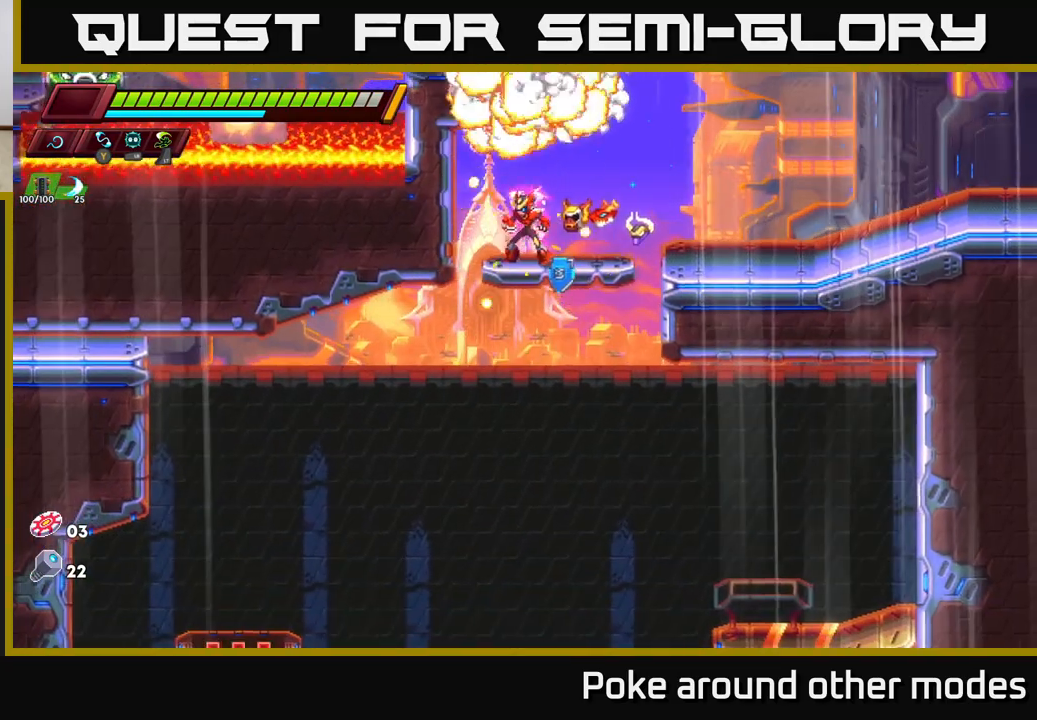
{"buttons": [], "left_stick": "right", "right_stick": "center", "events": [[67, "left_stick", "up-left"], [83, "R2", "down"], [100, "A", "down"], [333, "left_stick", "center"], [367, "A", "up"], [400, "R2", "up"], [400, "left_stick", "right"]]}
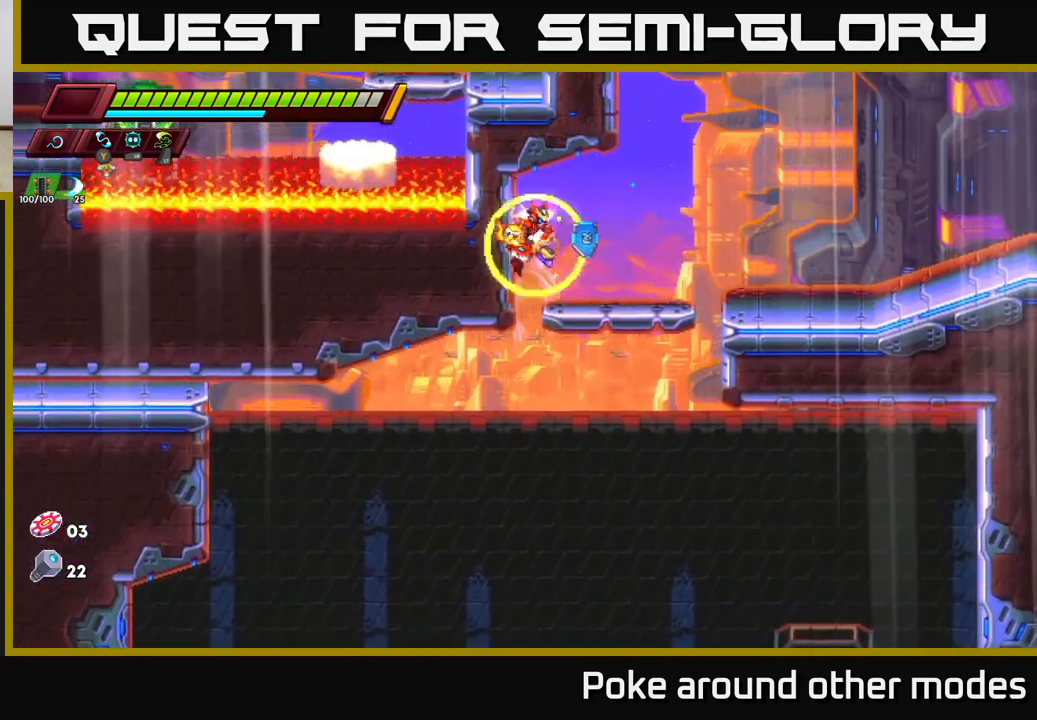
{"buttons": [], "left_stick": "right", "right_stick": "up", "events": [[83, "right_stick", "up-left"], [250, "left_stick", "center"], [267, "right_stick", "up"], [467, "left_stick", "right"]]}
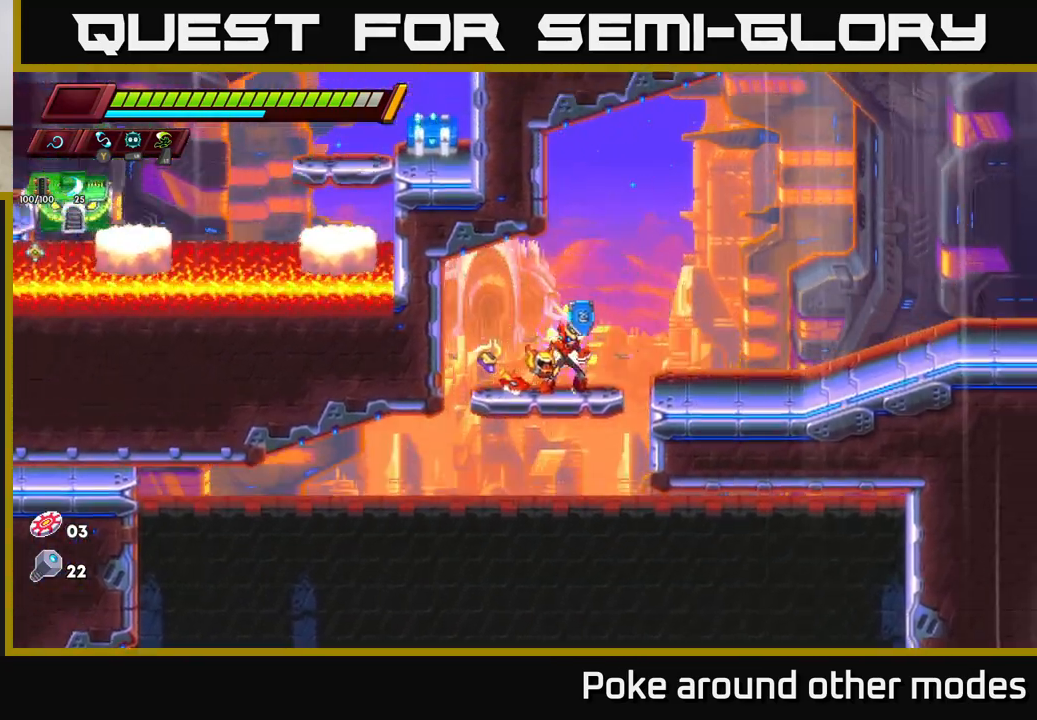
{"buttons": [], "left_stick": "center", "right_stick": "up", "events": [[267, "left_stick", "center"]]}
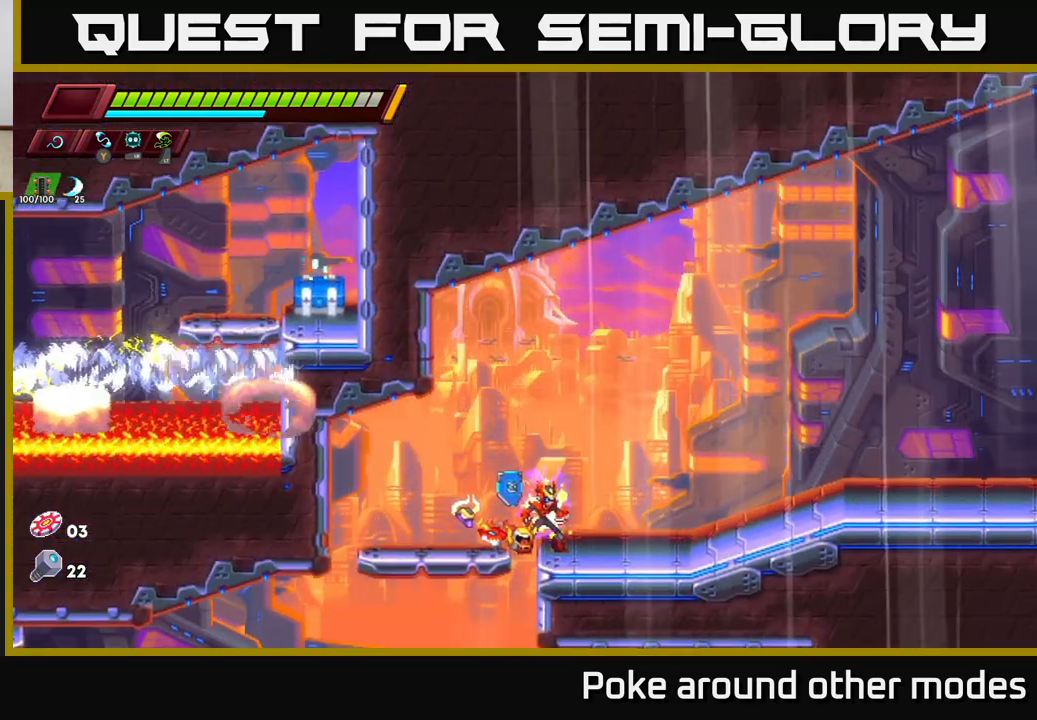
{"buttons": ["A", "R2"], "left_stick": "right", "right_stick": "center", "events": [[50, "right_stick", "center"], [67, "A", "down"], [100, "R2", "down"], [133, "left_stick", "right"]]}
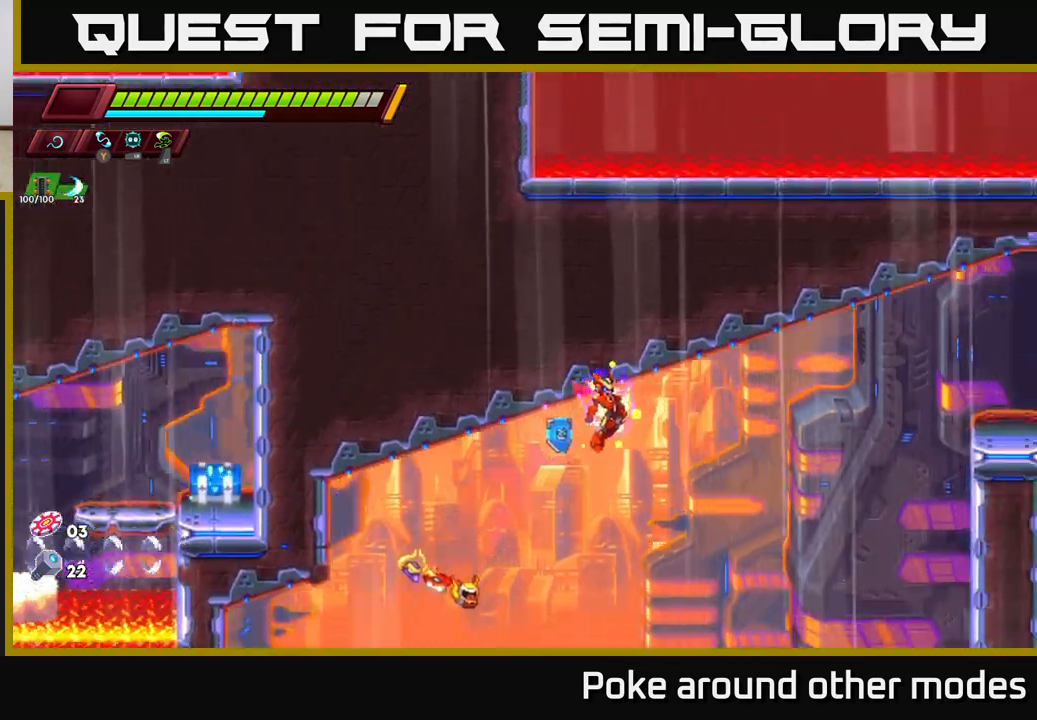
{"buttons": ["A", "R2"], "left_stick": "right", "right_stick": "center", "events": [[217, "A", "up"], [300, "A", "down"]]}
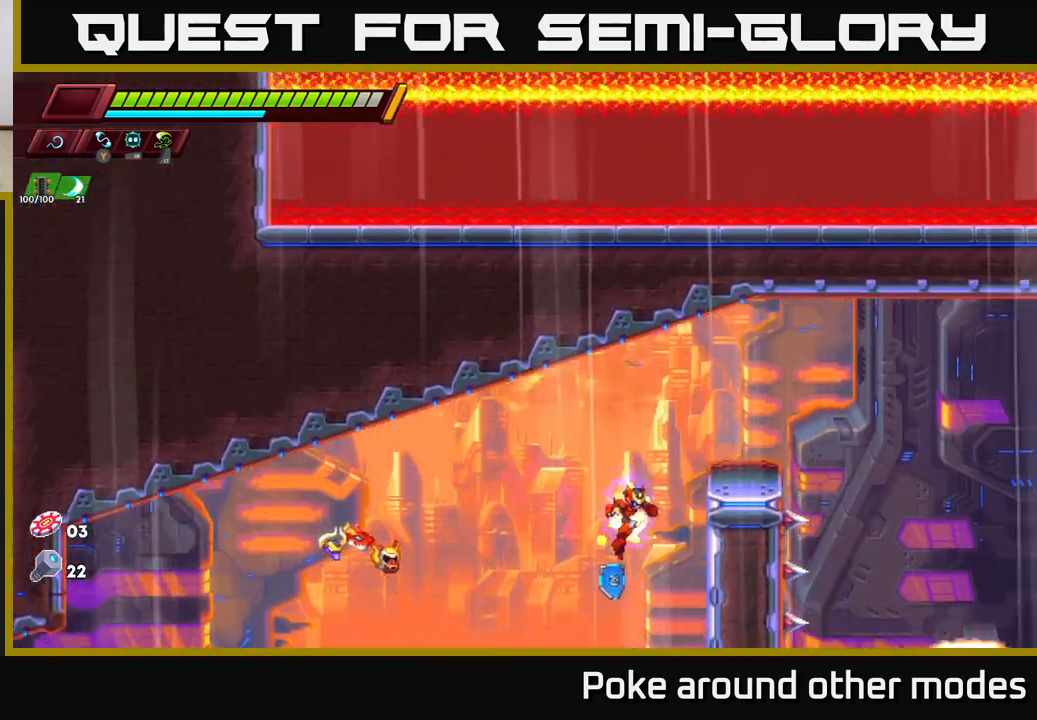
{"buttons": [], "left_stick": "right", "right_stick": "center", "events": [[17, "A", "up"], [200, "A", "down"], [383, "A", "up"], [417, "R2", "up"]]}
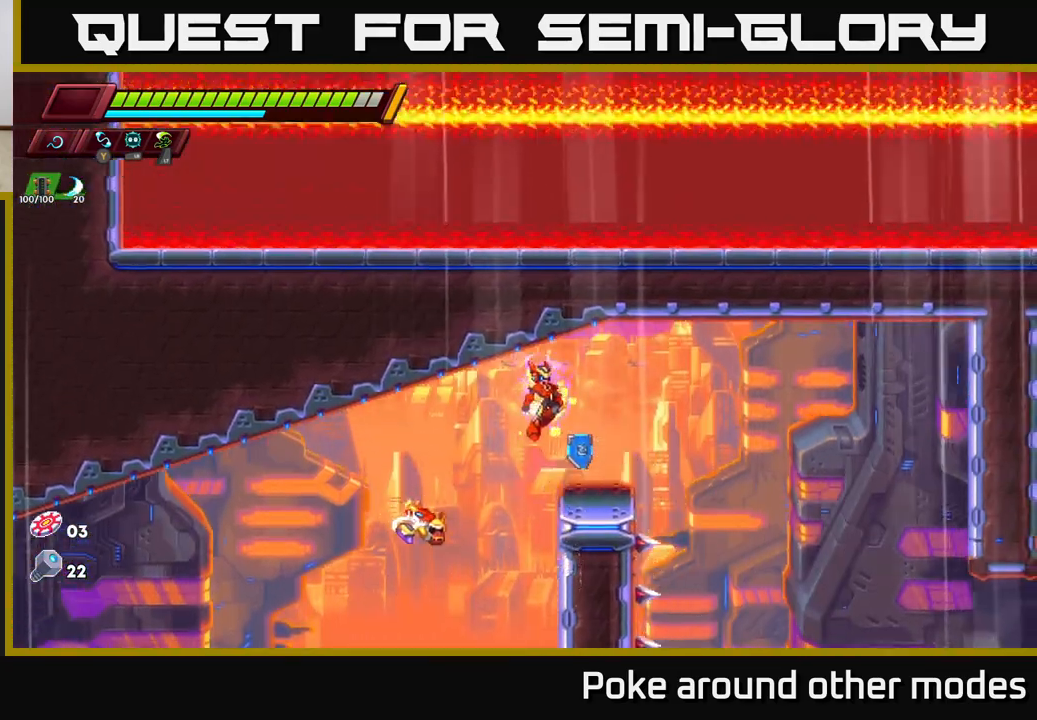
{"buttons": ["A", "R2"], "left_stick": "center", "right_stick": "center", "events": [[17, "left_stick", "center"], [200, "left_stick", "right"], [333, "left_stick", "center"], [467, "R2", "down"], [483, "A", "down"]]}
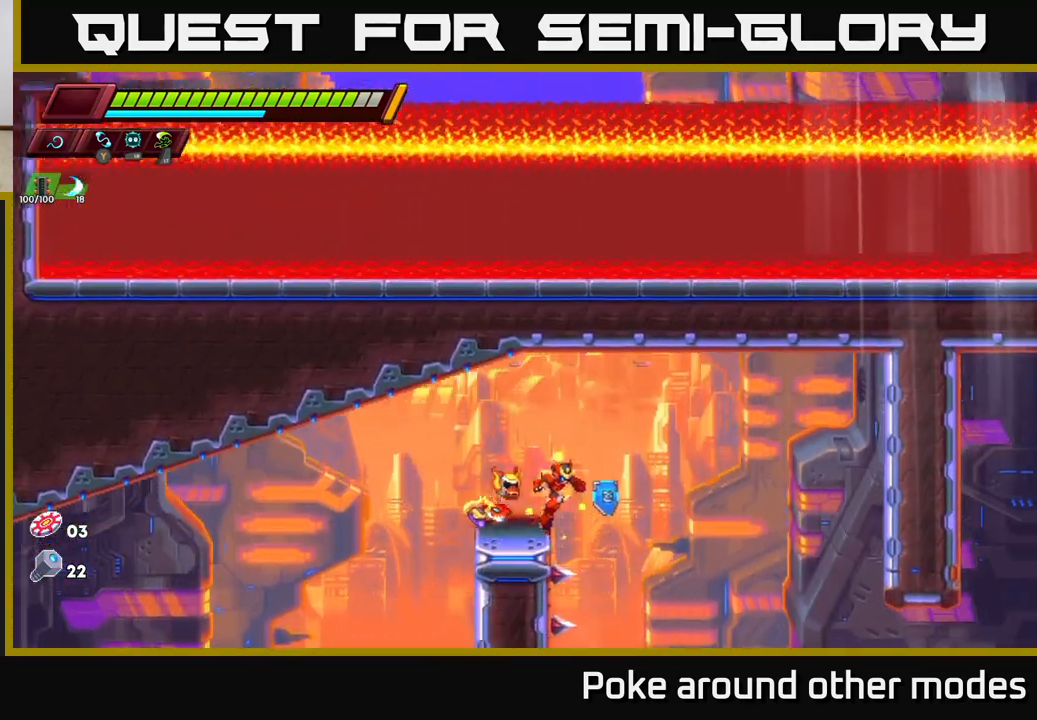
{"buttons": [], "left_stick": "right", "right_stick": "down", "events": [[33, "left_stick", "right"], [167, "A", "up"], [167, "R2", "up"], [333, "right_stick", "down"]]}
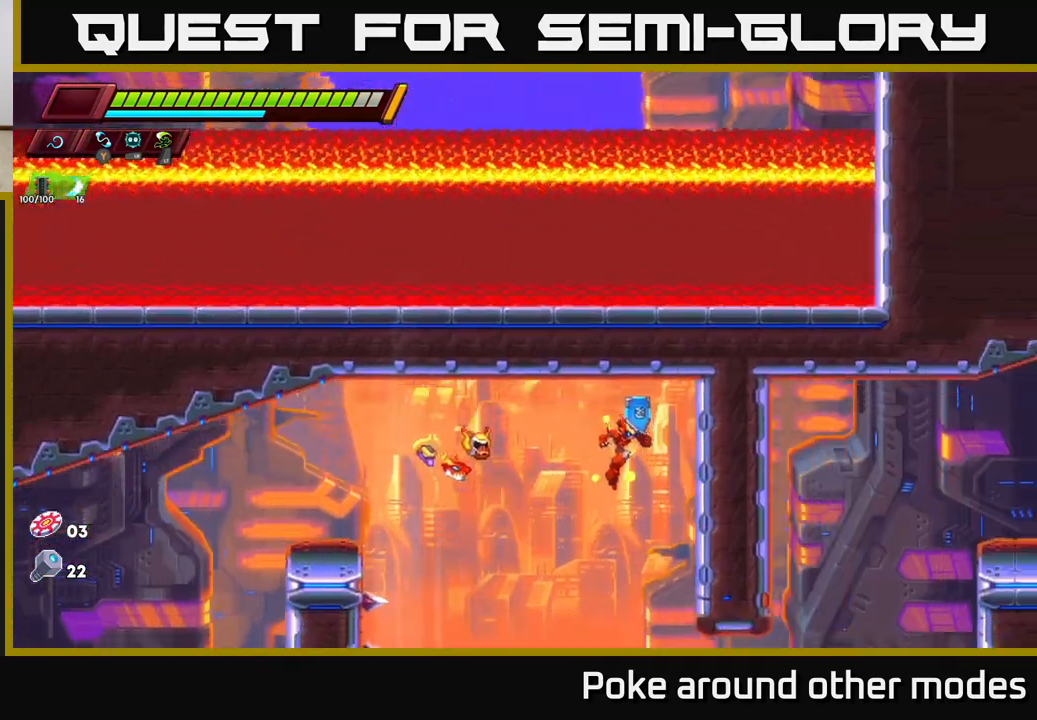
{"buttons": [], "left_stick": "down", "right_stick": "down", "events": [[17, "left_stick", "center"], [350, "left_stick", "down"]]}
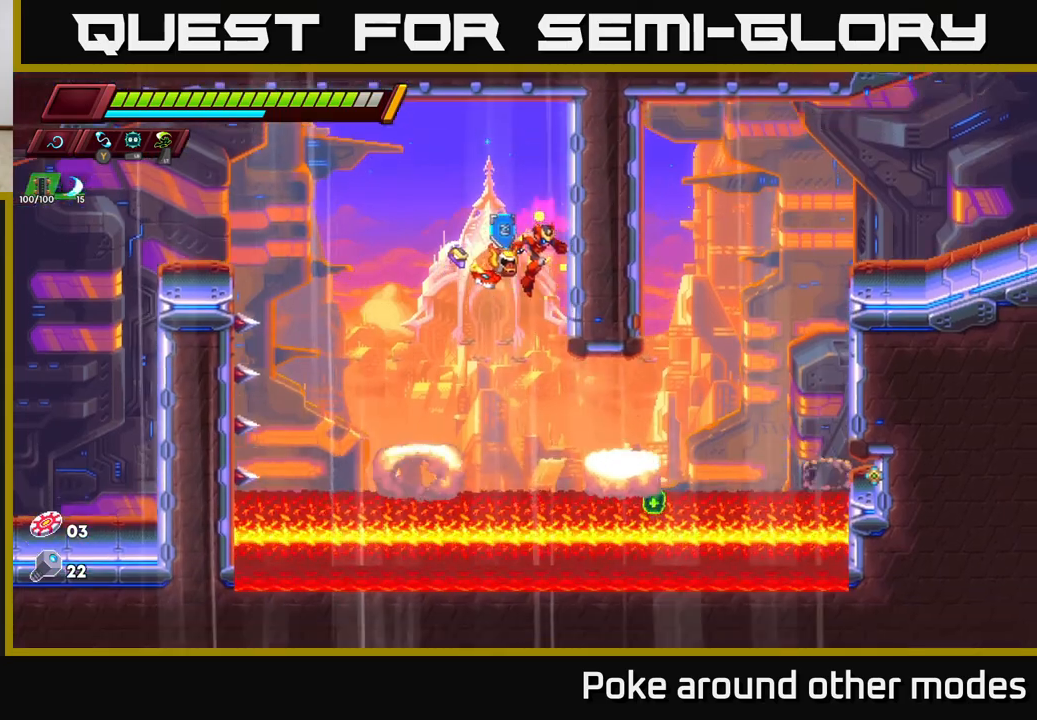
{"buttons": [], "left_stick": "center", "right_stick": "center", "events": [[250, "left_stick", "right"], [250, "right_stick", "center"], [300, "left_stick", "center"]]}
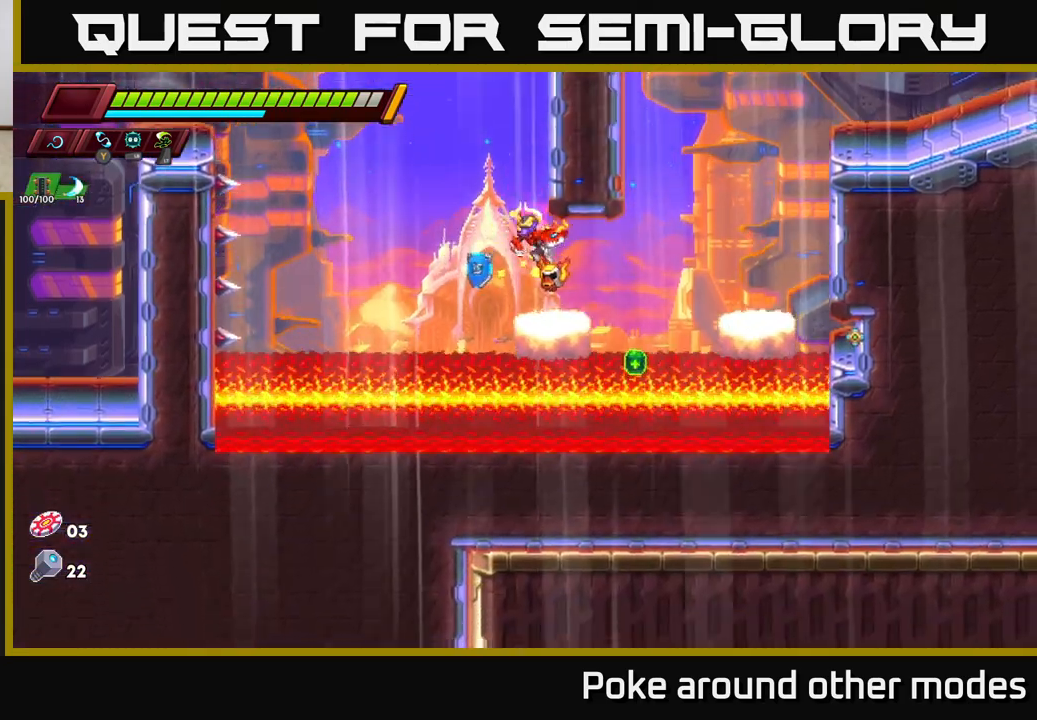
{"buttons": [], "left_stick": "center", "right_stick": "center", "events": [[83, "left_stick", "down-right"], [183, "A", "down"], [183, "R2", "down"], [217, "left_stick", "right"], [267, "R2", "up"], [333, "A", "up"], [450, "left_stick", "center"]]}
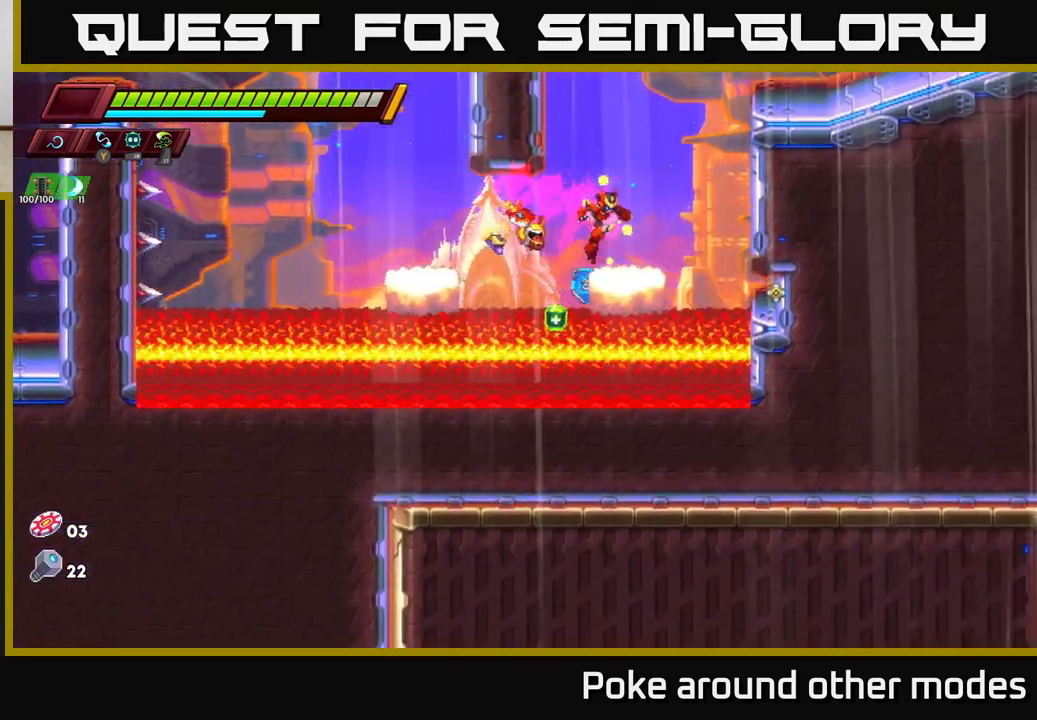
{"buttons": ["A", "R2"], "left_stick": "right", "right_stick": "center", "events": [[100, "left_stick", "right"], [167, "A", "down"], [167, "R2", "down"]]}
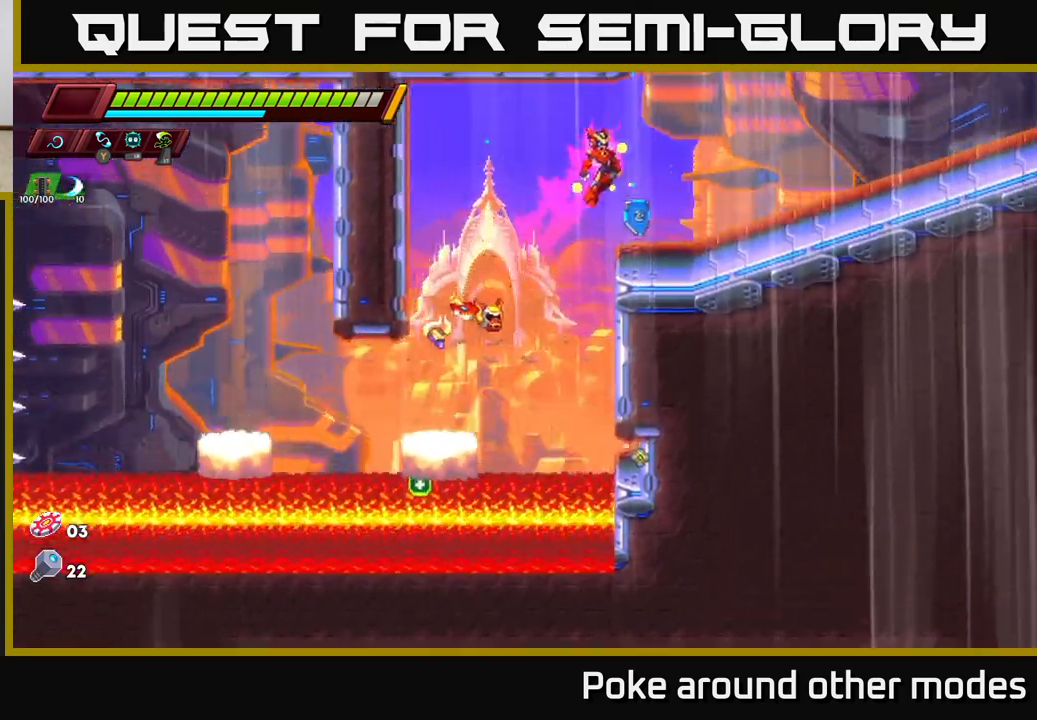
{"buttons": [], "left_stick": "right", "right_stick": "up", "events": [[100, "A", "up"], [100, "R2", "up"], [350, "right_stick", "up"]]}
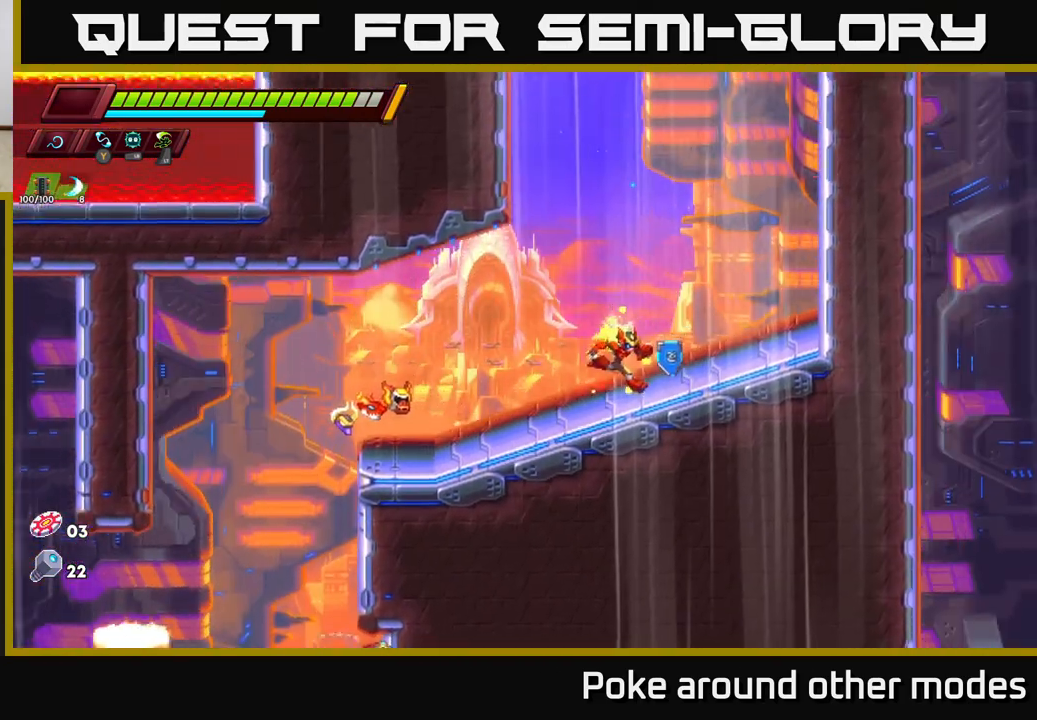
{"buttons": ["R2"], "left_stick": "left", "right_stick": "center", "events": [[67, "A", "down"], [67, "R2", "down"], [67, "right_stick", "center"], [150, "left_stick", "left"], [467, "A", "up"]]}
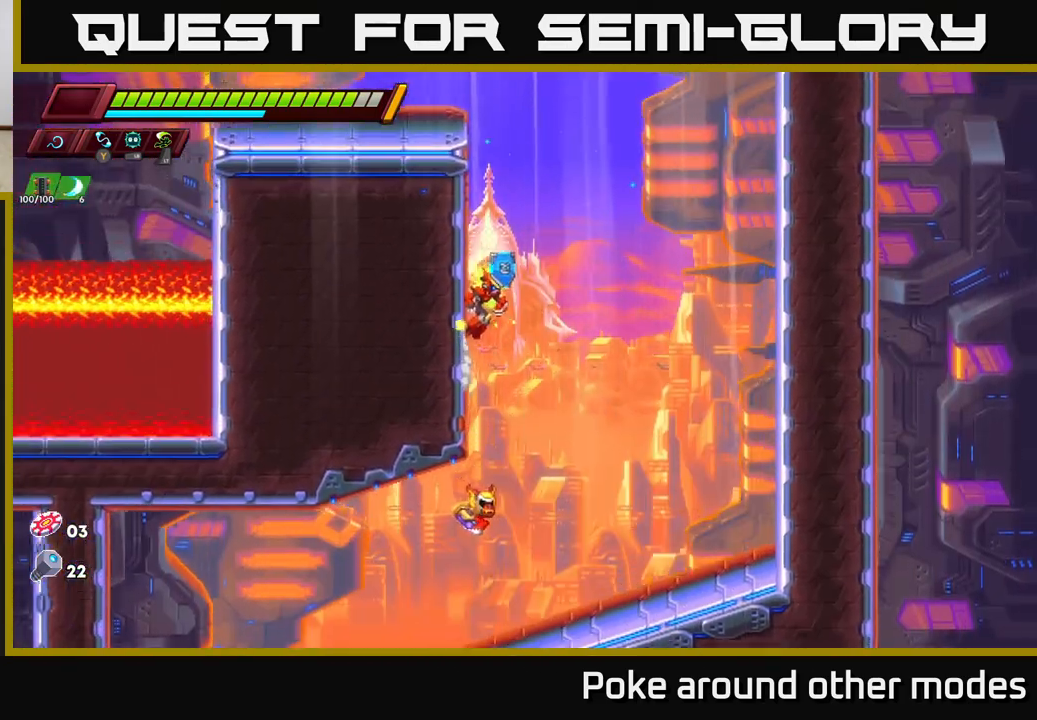
{"buttons": [], "left_stick": "left", "right_stick": "center", "events": [[17, "A", "down"], [200, "A", "up"], [267, "A", "down"], [417, "A", "up"], [450, "R2", "up"]]}
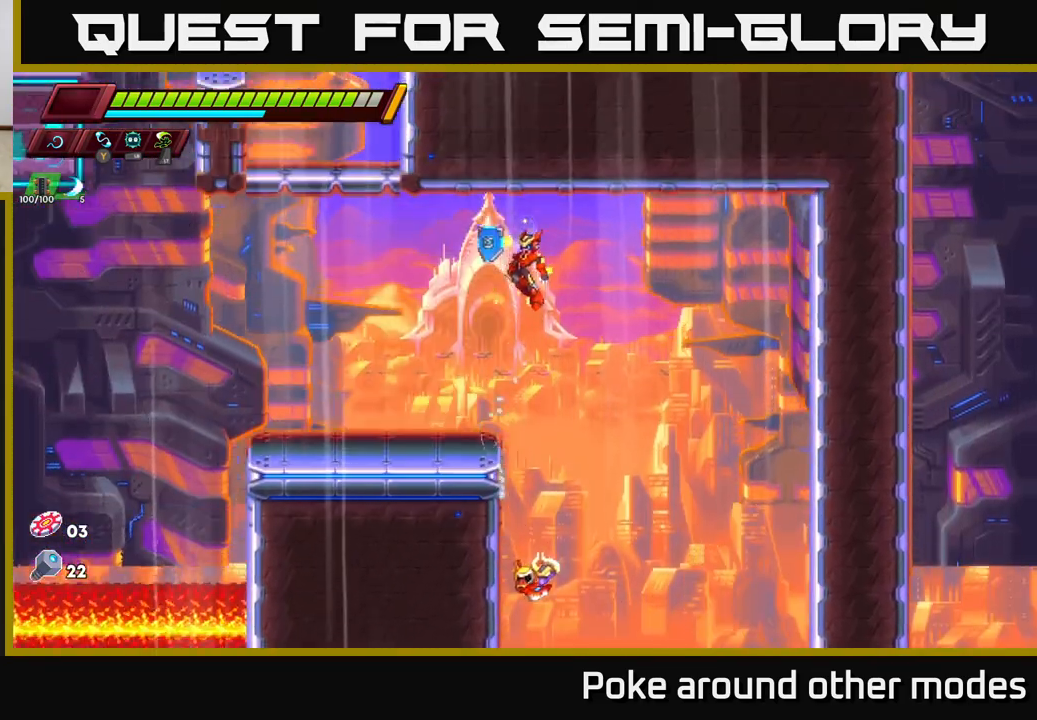
{"buttons": [], "left_stick": "down", "right_stick": "down-left", "events": [[100, "left_stick", "center"], [200, "right_stick", "down-left"], [250, "left_stick", "down-left"], [417, "left_stick", "down"]]}
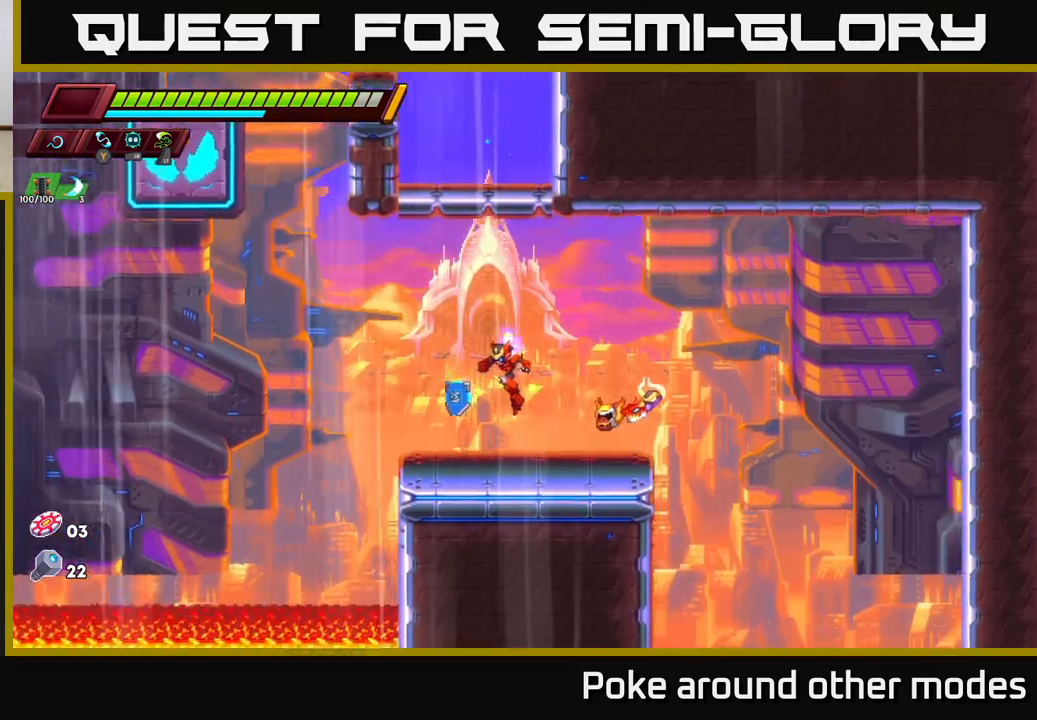
{"buttons": ["A", "R2"], "left_stick": "left", "right_stick": "center", "events": [[67, "right_stick", "center"], [167, "left_stick", "left"], [233, "R2", "down"], [267, "A", "down"]]}
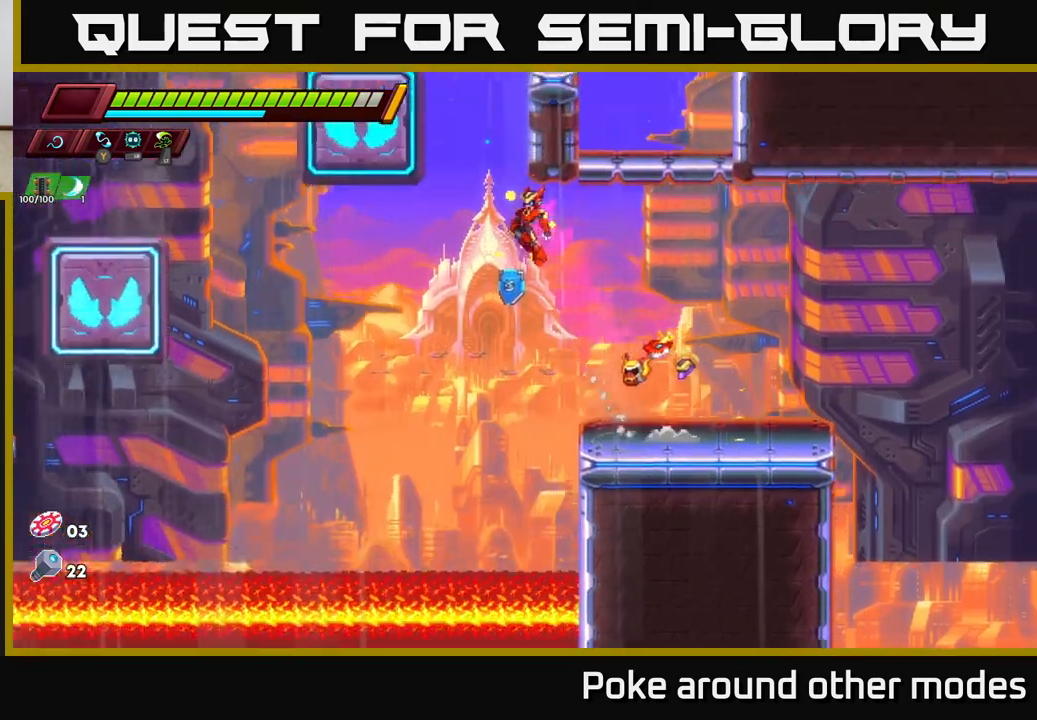
{"buttons": ["R2"], "left_stick": "left", "right_stick": "center", "events": [[333, "A", "up"]]}
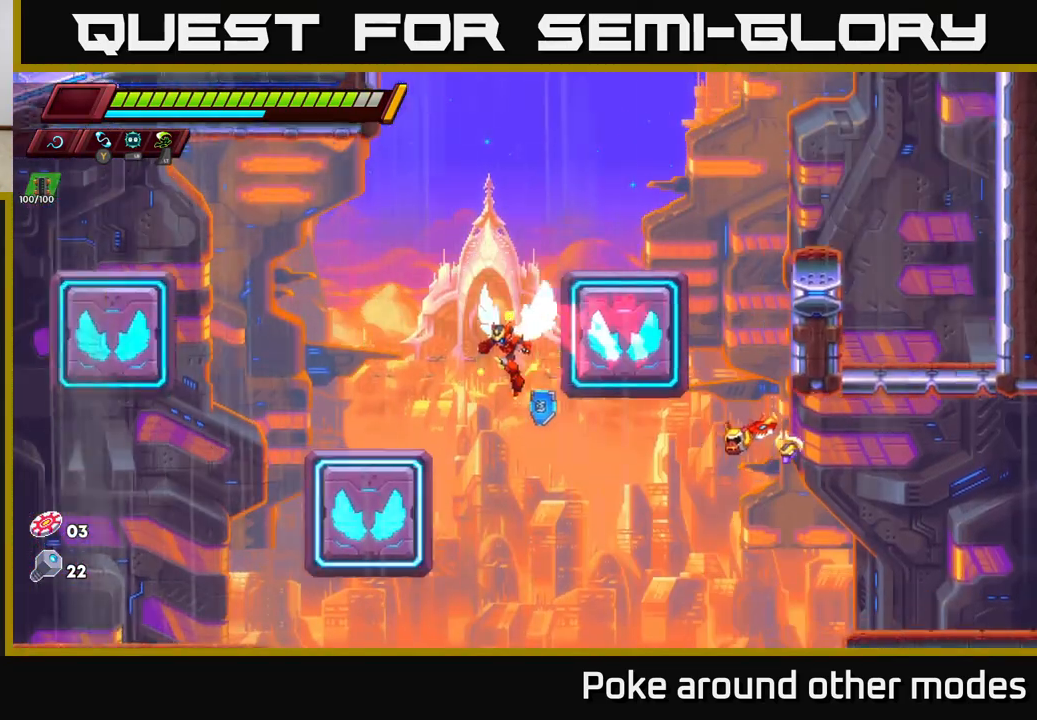
{"buttons": ["R2"], "left_stick": "left", "right_stick": "center", "events": []}
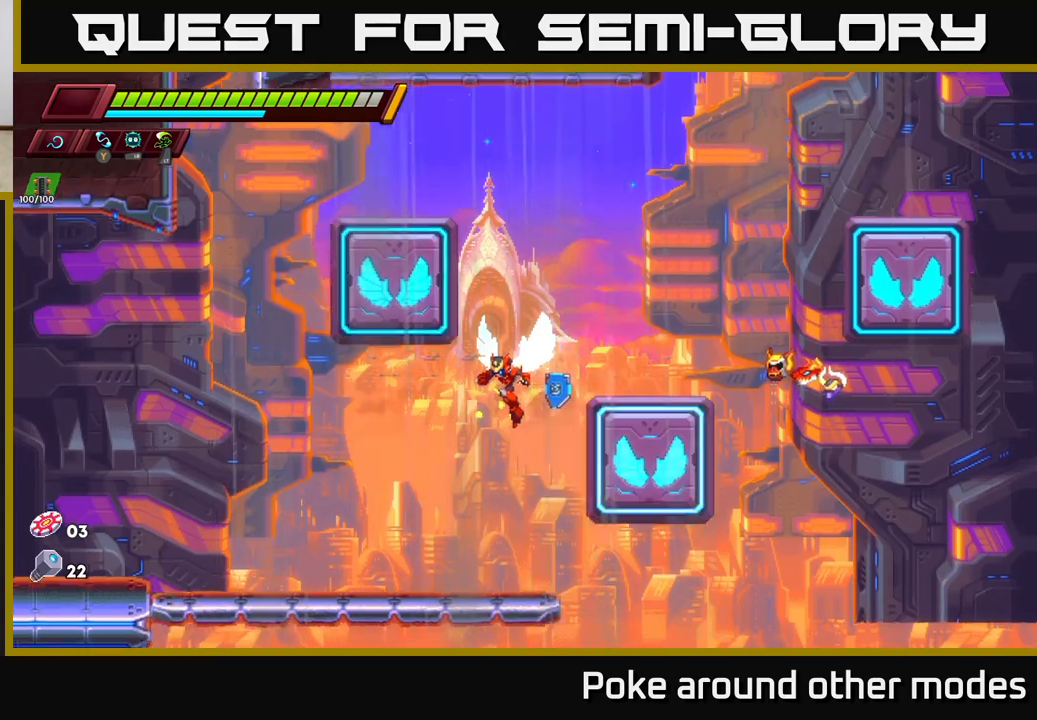
{"buttons": ["R2"], "left_stick": "left", "right_stick": "center", "events": []}
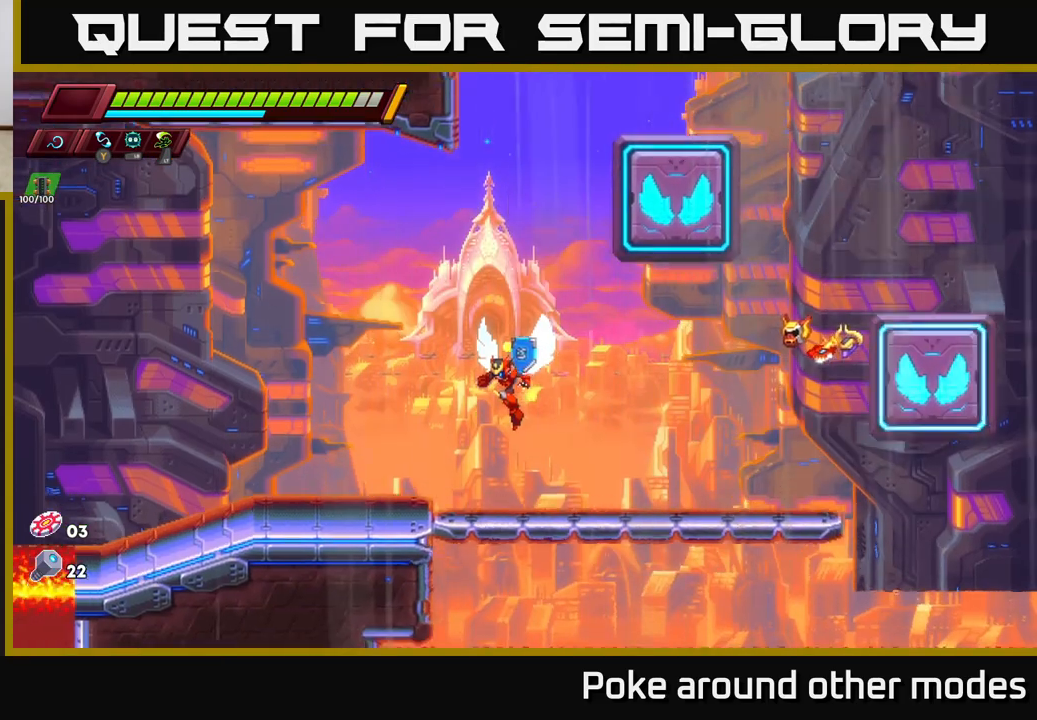
{"buttons": [], "left_stick": "left", "right_stick": "center", "events": [[333, "R2", "up"]]}
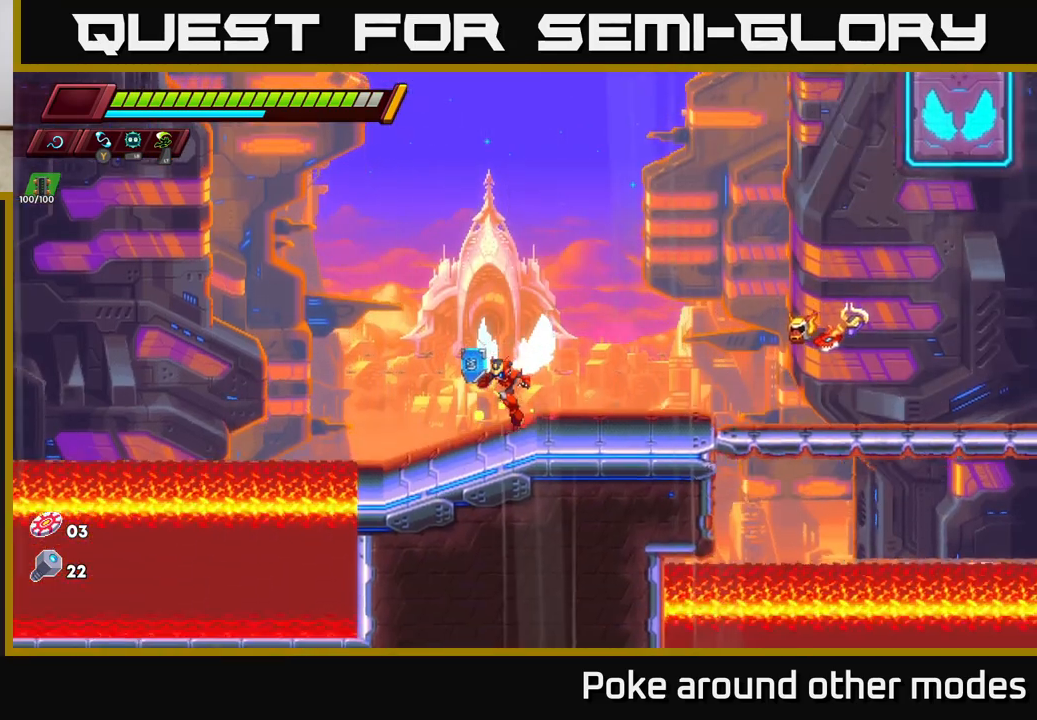
{"buttons": ["A", "R2"], "left_stick": "left", "right_stick": "center", "events": [[67, "left_stick", "center"], [400, "left_stick", "left"], [450, "R2", "down"], [467, "A", "down"]]}
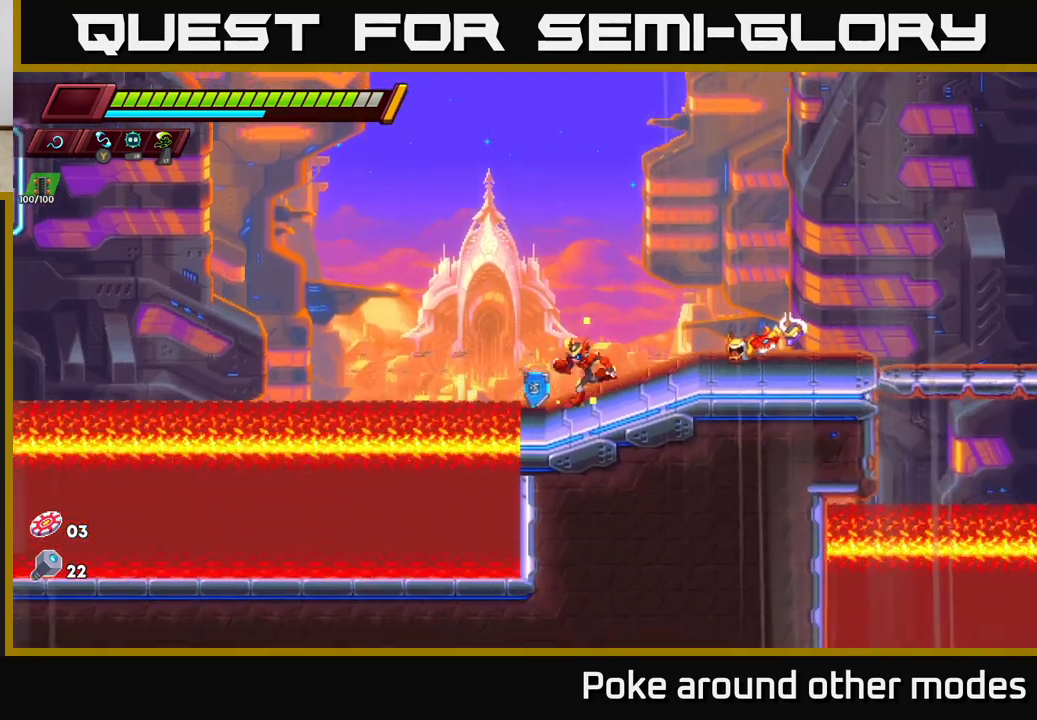
{"buttons": ["A", "R2"], "left_stick": "left", "right_stick": "center", "events": []}
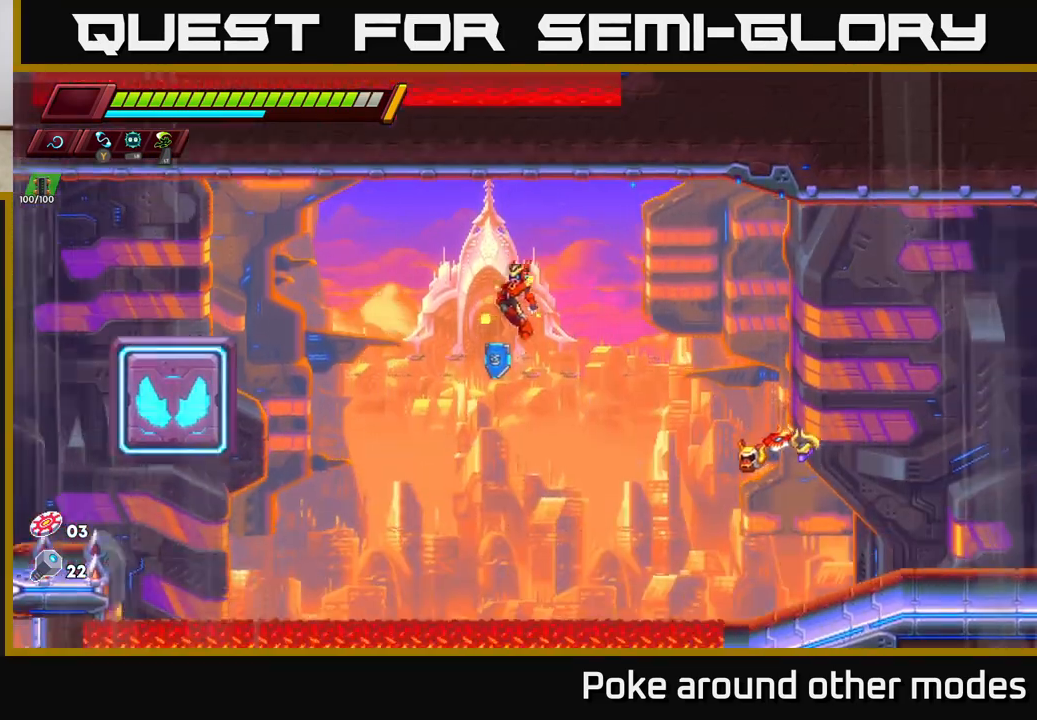
{"buttons": ["R2"], "left_stick": "left", "right_stick": "center", "events": [[167, "A", "up"]]}